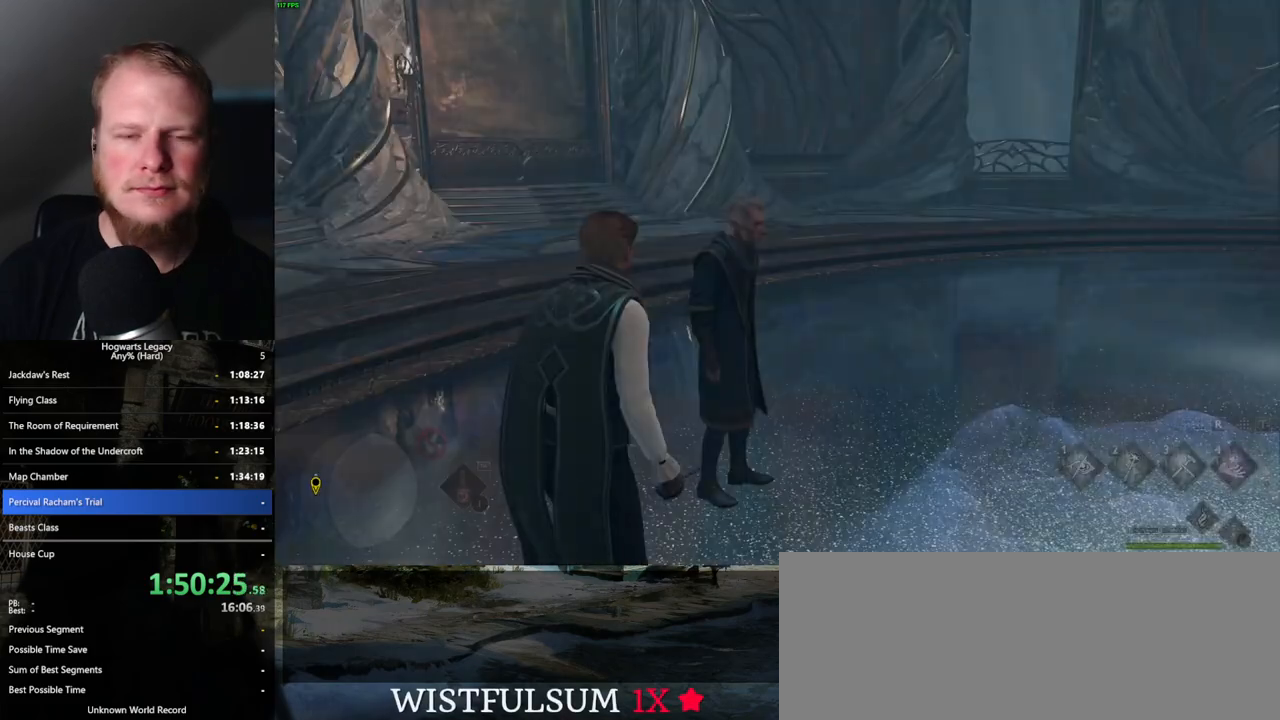
Gameplay with keyboard and mouse; each line is a JSON object with the keys and mouse buttons held at the frame after it. "events" lists presses ("down") and releases ("up") of ".", "/", "0", "1", "2", "3", "4", "5", "6", "7", "8", "9", "a", "alt_l", "alt_r", "b", "backslash", "backspace", "c", "caps_lock", "comma", "ctrl_l", "ctrl_r", "d", "e", "equals", "escape", "f", "f1", "f10", "f11", "f12", "f2", "f3", "f4", "f5", "f6", "f7", "f8", "f9", "g", "h", "i", "j", "k", "l", "lbracket", "m", "minus", "n", "o", "p", "q", "quote", "r", "rbracket", "return", "s", "semicolon", "shift_l", "shift_r", "space", "super_l", "super_r", "t", "tab", "tilde", "u", "v", "w", "x", "y", "z", "mouse_left", "mouse_wheel", "mouse_right", "mouse_mb4" and "mouse_mb5" between this image and that frame as [ms after this image, input, new state], when the widget could be followed in between. "mouse_left", "mouse_wheel", "mouse_right", "mouse_mb4", "mouse_mb5" = the "left", "wheel", "right", "mb4", "mb5" buttons of the "mouse" list. No other keys are recorded. "wheel" means that the mouse wheel is clicked or scrolled. Mouse movement is not recorded.
{"keys": ["w"], "mouse": [], "events": [[167, "a", "down"], [217, "space", "down"], [283, "w", "down"], [350, "space", "up"], [400, "a", "up"]]}
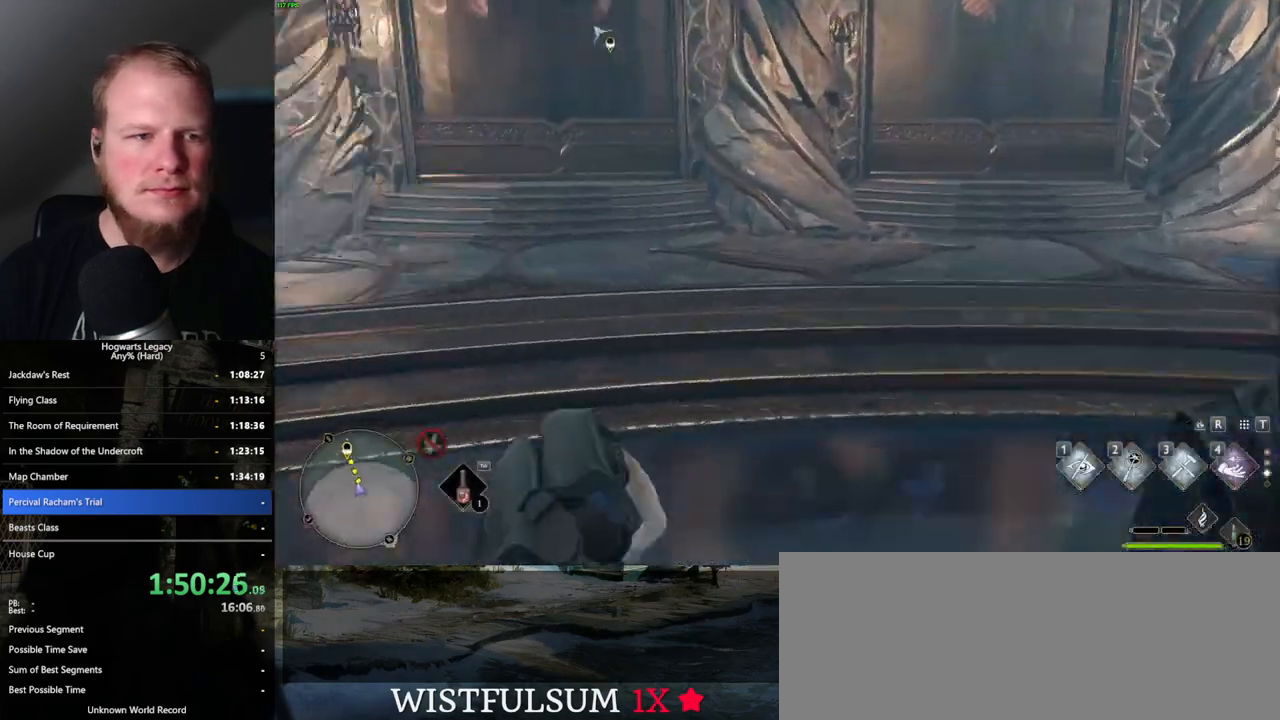
{"keys": ["w"], "mouse": [], "events": [[83, "shift_l", "down"], [117, "shift_l", "up"]]}
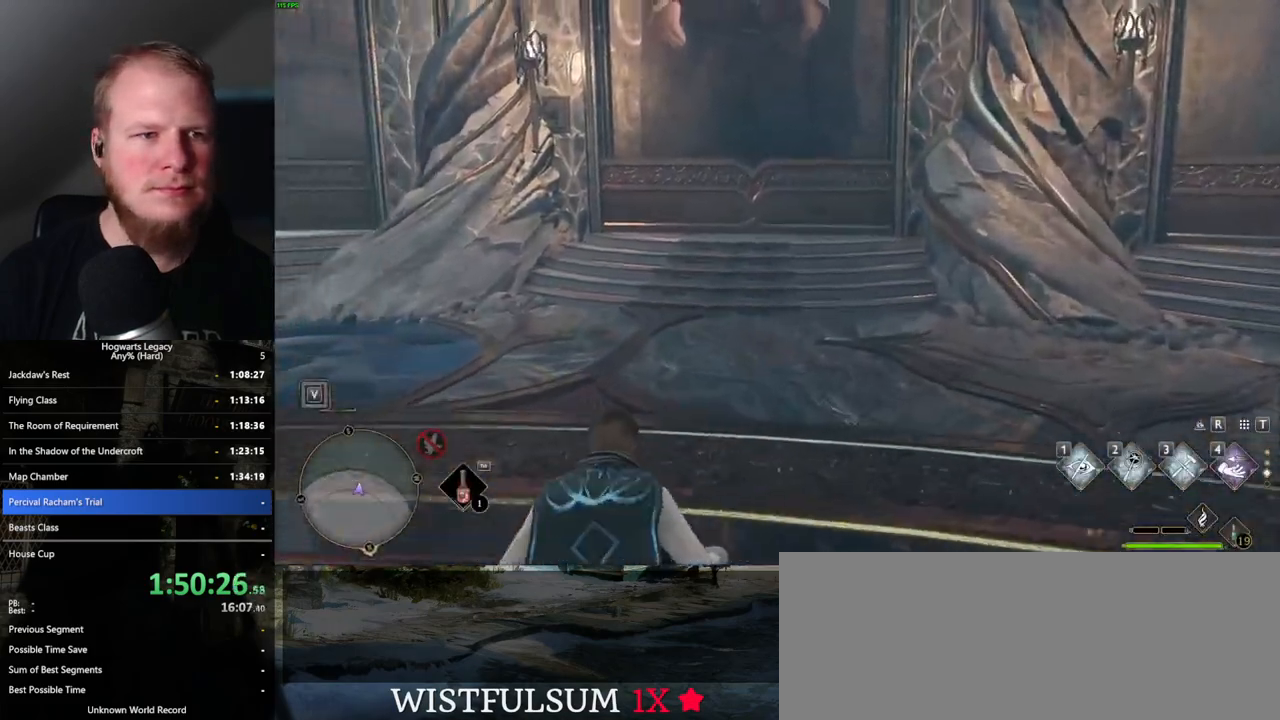
{"keys": ["w"], "mouse": [], "events": []}
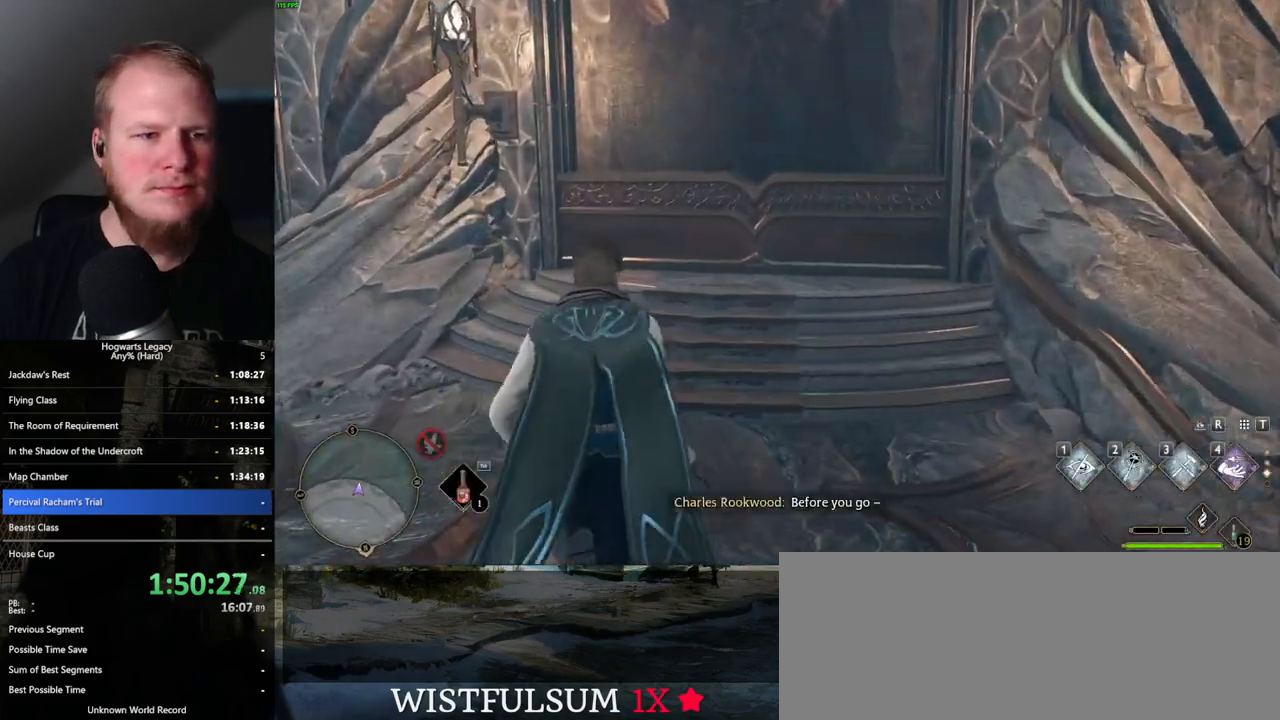
{"keys": ["f"], "mouse": [], "events": [[267, "w", "up"], [417, "f", "down"]]}
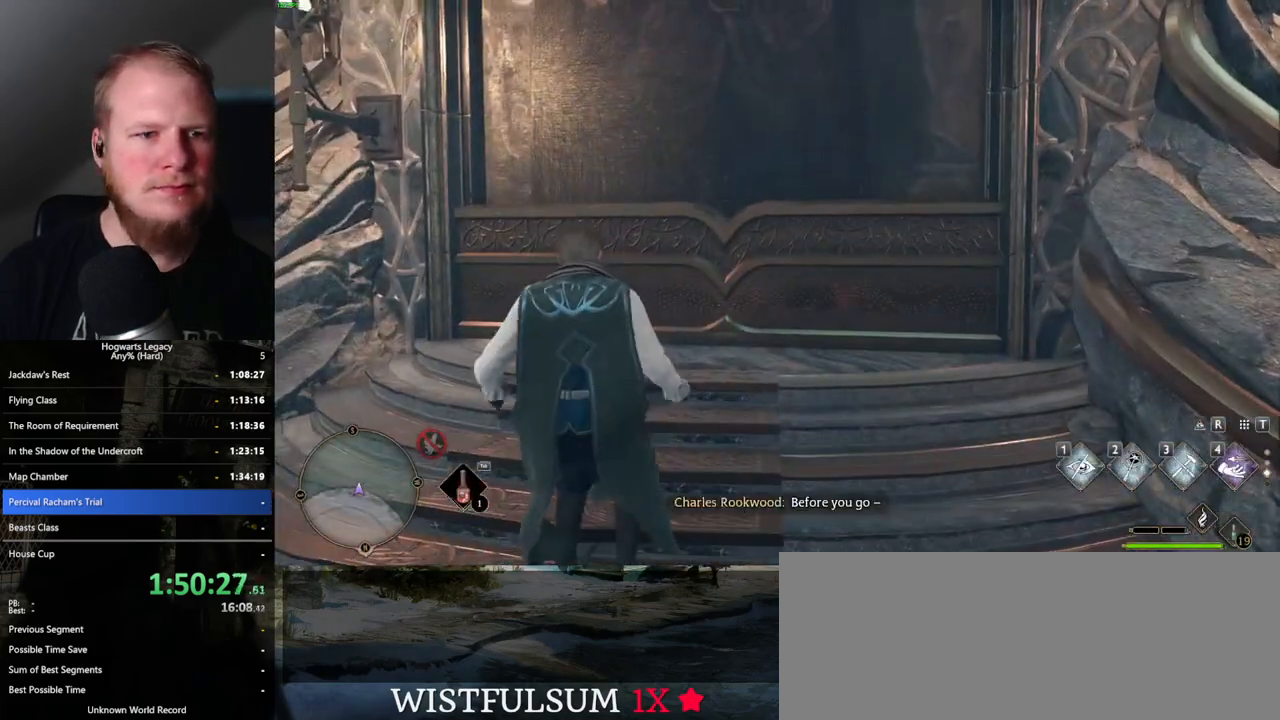
{"keys": [], "mouse": [], "events": [[17, "f", "up"], [83, "f", "down"], [167, "f", "up"], [233, "f", "down"], [300, "f", "up"], [400, "f", "down"], [450, "f", "up"]]}
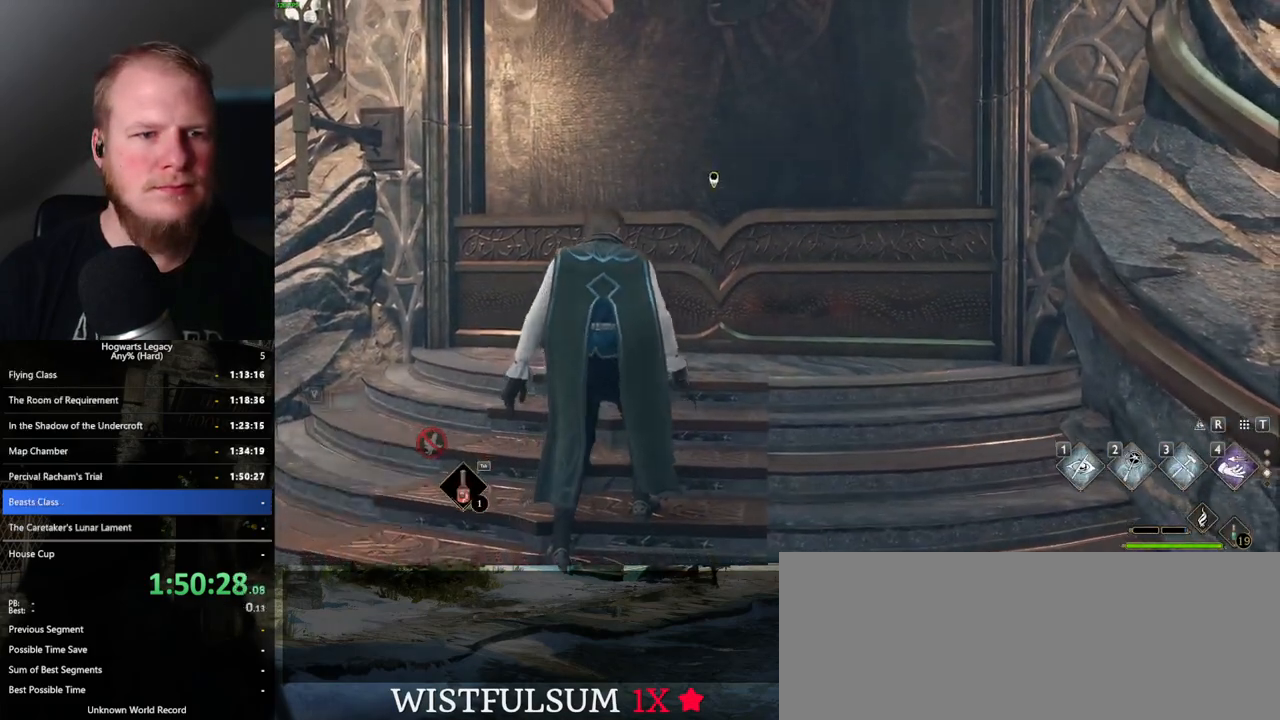
{"keys": ["q", "space"], "mouse": [], "events": [[33, "f", "down"], [117, "f", "up"], [467, "mouse_wheel", "down"], [483, "mouse_wheel", "up"], [483, "q", "down"], [500, "space", "down"]]}
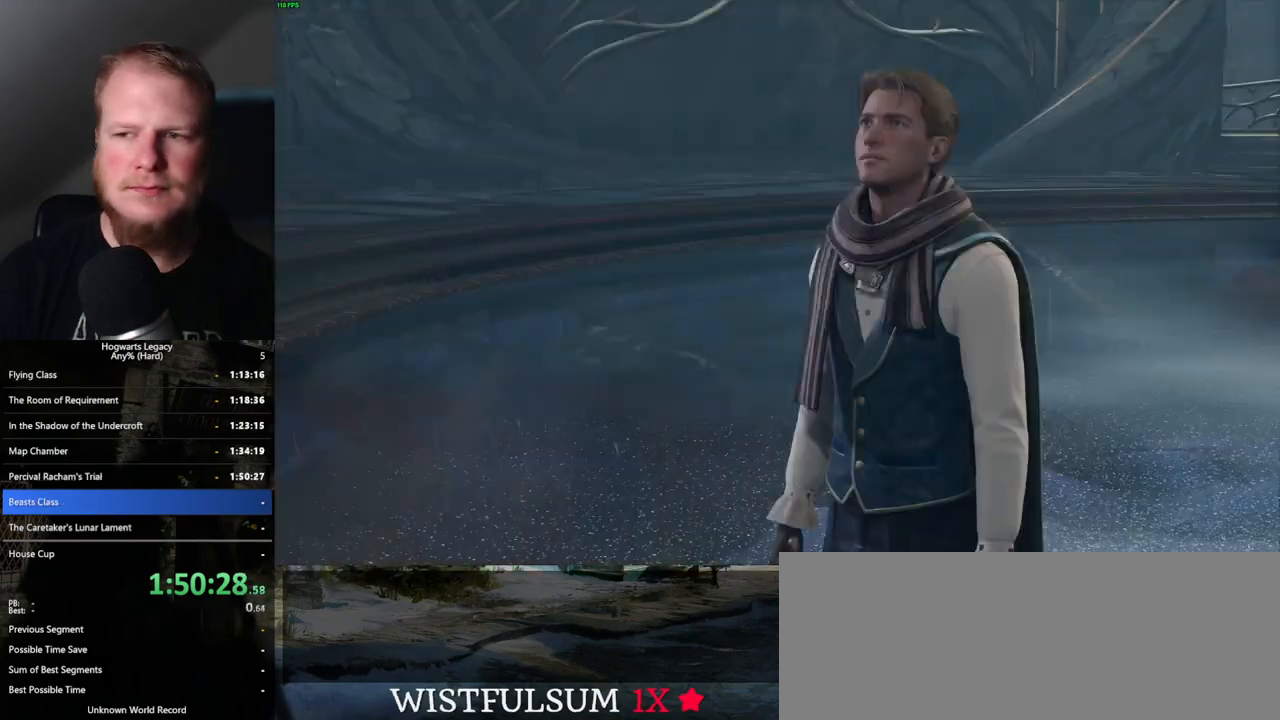
{"keys": ["q", "space"], "mouse": ["wheel"], "events": [[33, "mouse_wheel", "down"], [33, "space", "up"], [50, "q", "up"], [67, "mouse_wheel", "up"], [100, "q", "down"], [150, "space", "down"], [217, "q", "up"], [217, "space", "up"], [283, "q", "down"], [317, "space", "down"], [367, "space", "up"], [383, "mouse_wheel", "down"], [383, "q", "up"], [433, "mouse_wheel", "up"], [433, "q", "down"], [483, "mouse_wheel", "down"], [483, "space", "down"]]}
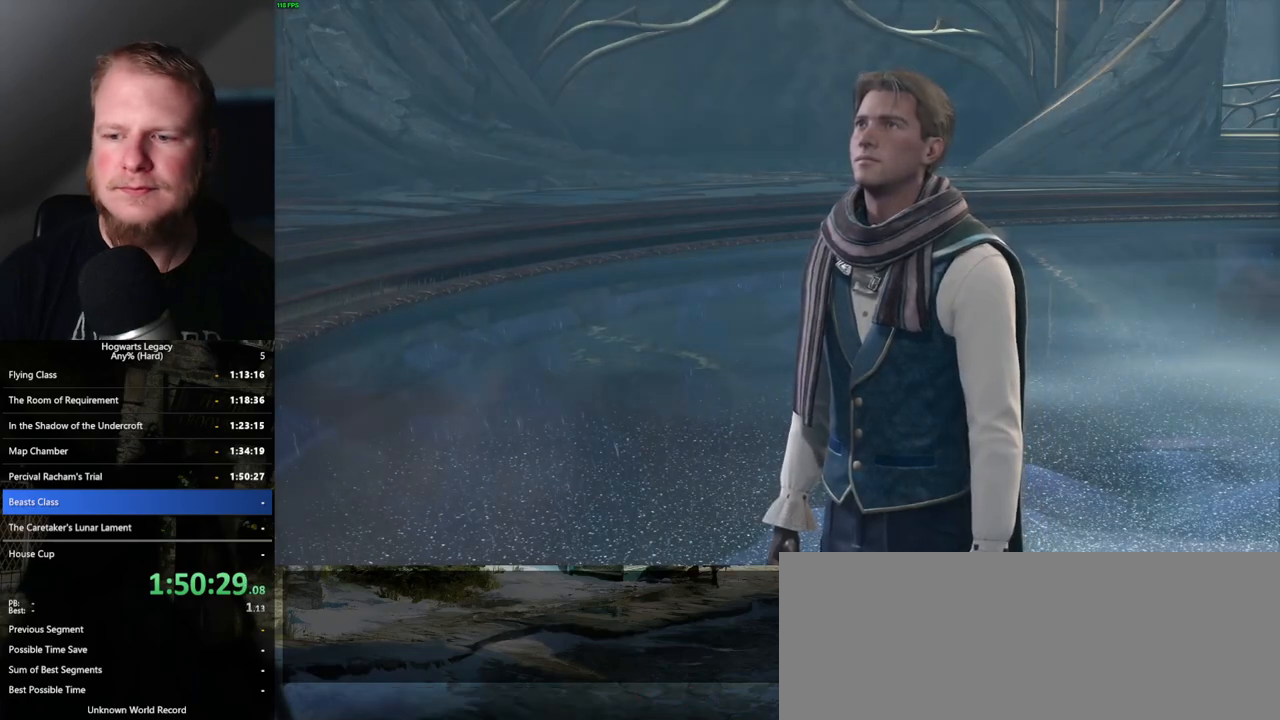
{"keys": ["q", "space"], "mouse": [], "events": [[17, "mouse_wheel", "up"], [33, "mouse_wheel", "down"], [33, "q", "up"], [50, "mouse_wheel", "up"], [50, "space", "up"], [133, "q", "down"], [133, "space", "down"], [200, "space", "up"], [217, "q", "up"], [250, "q", "down"], [300, "mouse_wheel", "down"], [317, "mouse_wheel", "up"], [317, "space", "down"], [333, "mouse_wheel", "down"], [350, "mouse_wheel", "up"], [350, "q", "up"], [350, "space", "up"], [367, "mouse_wheel", "down"], [417, "mouse_wheel", "up"], [433, "mouse_wheel", "down"], [450, "mouse_wheel", "up"], [450, "q", "down"], [467, "space", "down"]]}
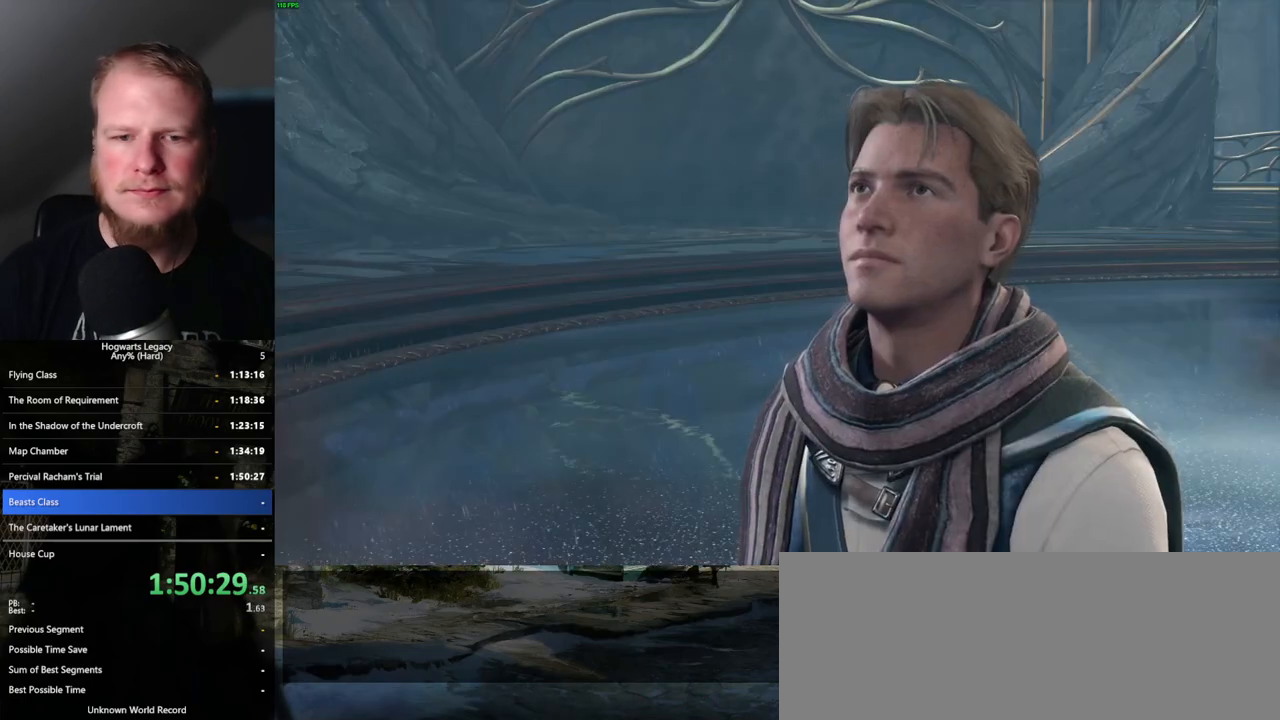
{"keys": ["q", "space"], "mouse": [], "events": [[17, "q", "up"], [17, "space", "up"], [117, "q", "down"], [150, "space", "down"], [200, "q", "up"], [200, "space", "up"], [217, "mouse_wheel", "down"], [250, "mouse_wheel", "up"], [283, "mouse_wheel", "down"], [300, "mouse_wheel", "up"], [300, "q", "down"], [300, "space", "down"], [333, "mouse_wheel", "down"], [350, "mouse_wheel", "up"], [350, "q", "up"], [350, "space", "up"], [450, "q", "down"], [467, "space", "down"]]}
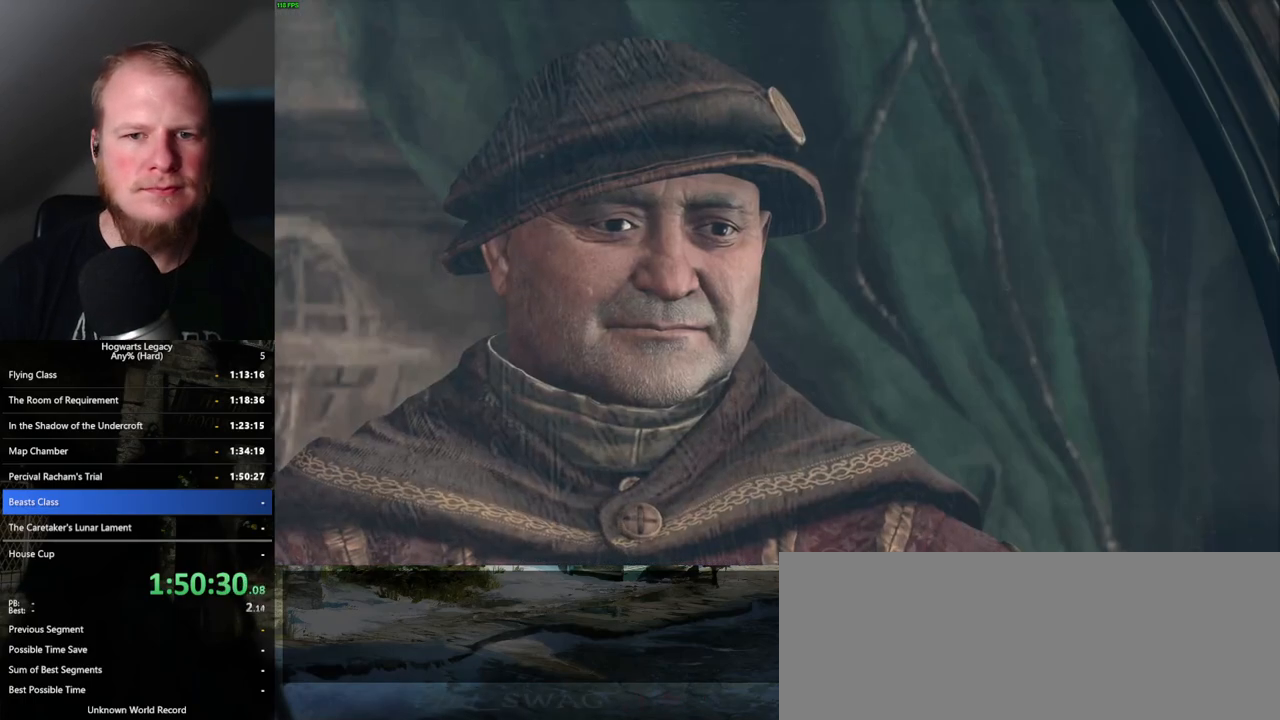
{"keys": ["q", "space"], "mouse": [], "events": [[33, "q", "up"], [33, "space", "up"], [117, "mouse_wheel", "down"], [133, "mouse_wheel", "up"], [133, "q", "down"], [150, "space", "down"], [167, "mouse_wheel", "down"], [217, "space", "up"], [233, "q", "up"], [250, "mouse_wheel", "up"], [250, "q", "down"], [267, "mouse_wheel", "down"], [300, "space", "down"], [367, "mouse_wheel", "up"], [367, "space", "up"], [467, "space", "down"]]}
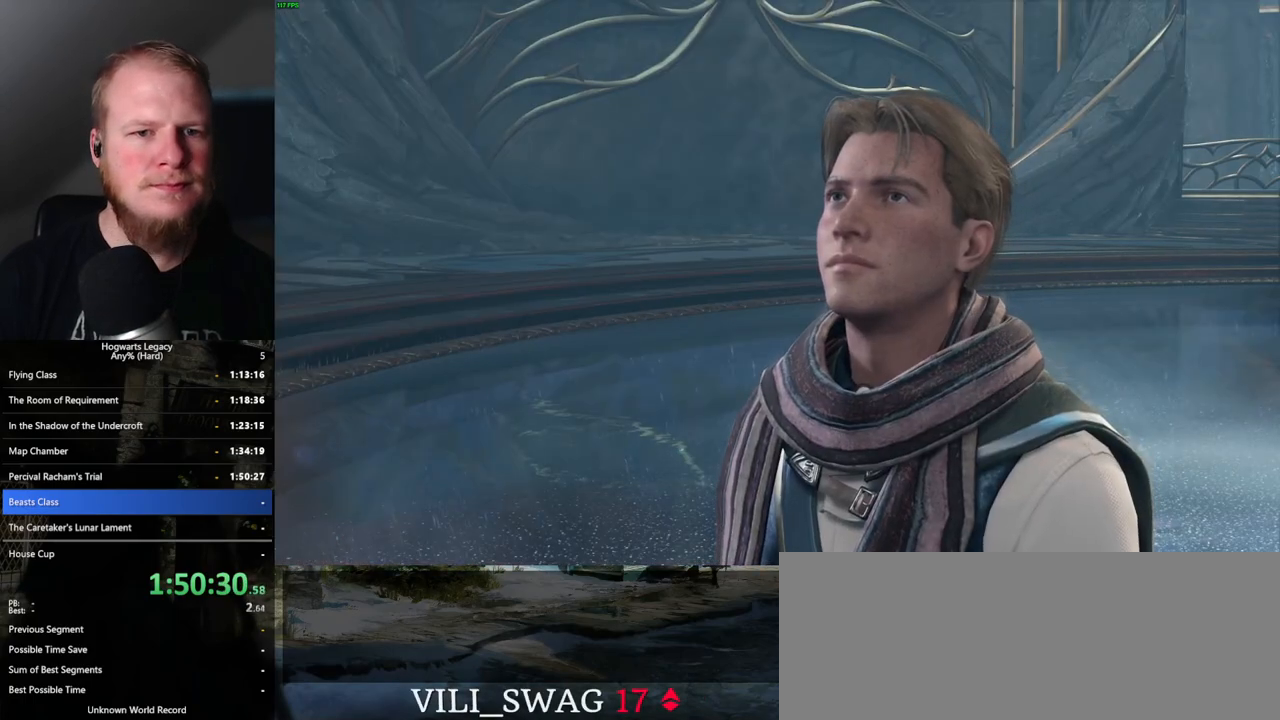
{"keys": [], "mouse": [], "events": [[50, "space", "up"], [83, "mouse_wheel", "down"], [100, "mouse_wheel", "up"], [100, "space", "down"], [117, "mouse_wheel", "down"], [183, "mouse_wheel", "up"], [183, "q", "up"], [200, "mouse_wheel", "down"], [200, "space", "up"], [233, "mouse_wheel", "up"], [233, "q", "down"], [267, "space", "down"], [317, "q", "up"], [317, "space", "up"]]}
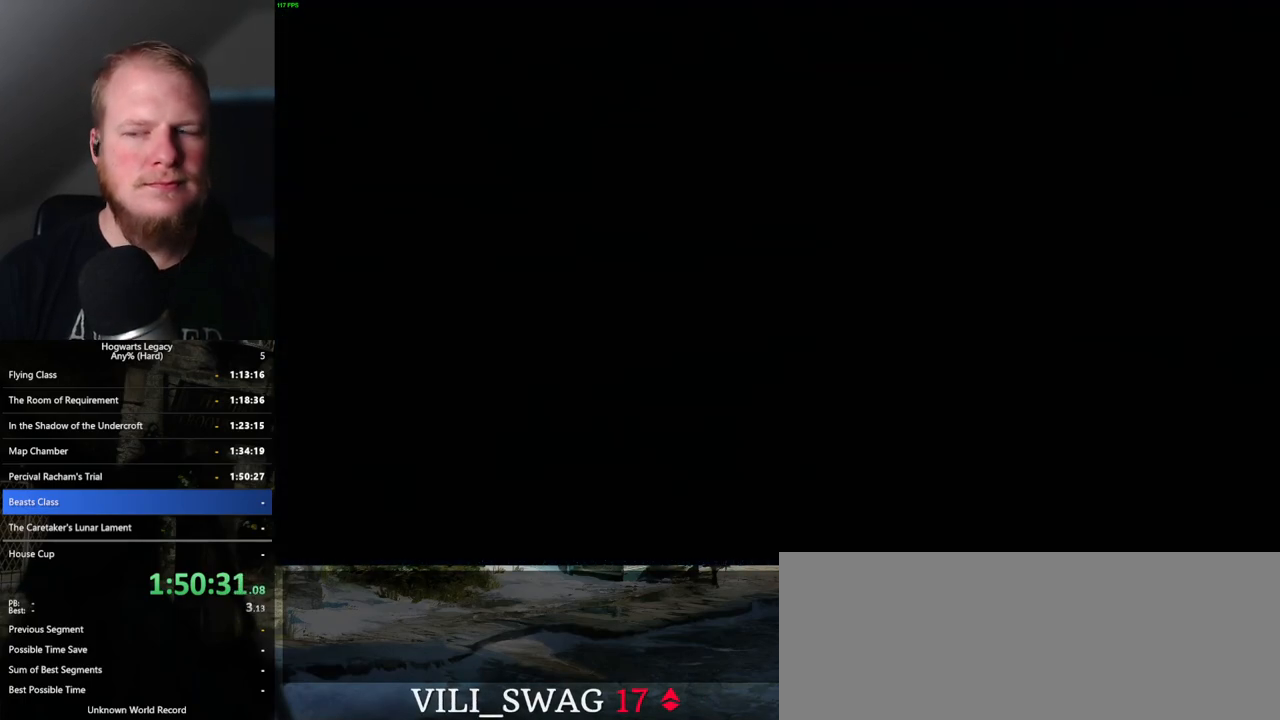
{"keys": [], "mouse": [], "events": []}
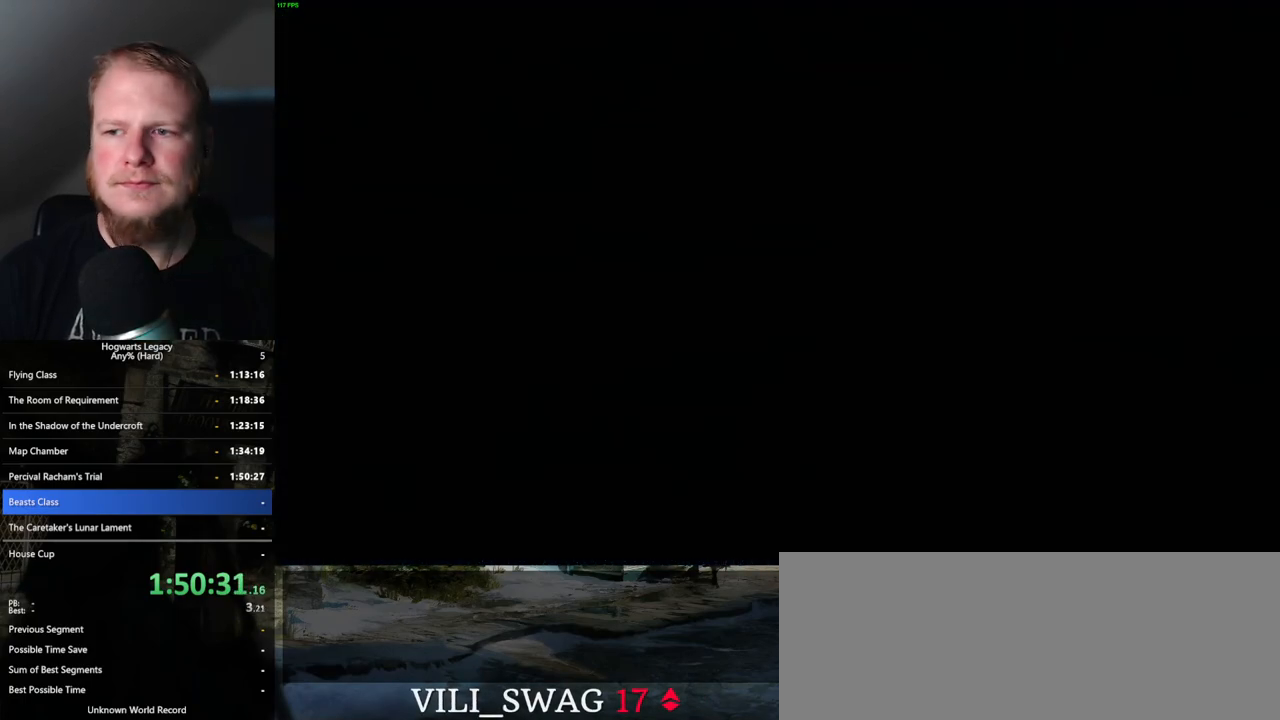
{"keys": [], "mouse": [], "events": []}
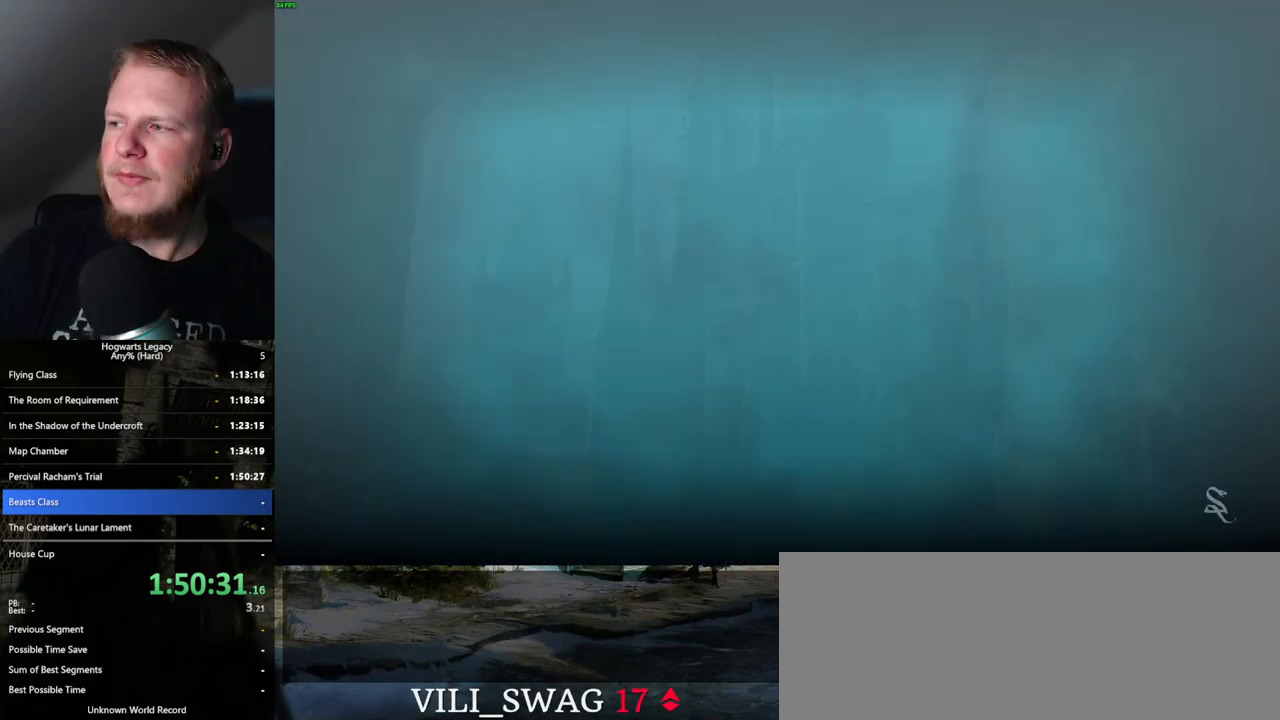
{"keys": [], "mouse": [], "events": []}
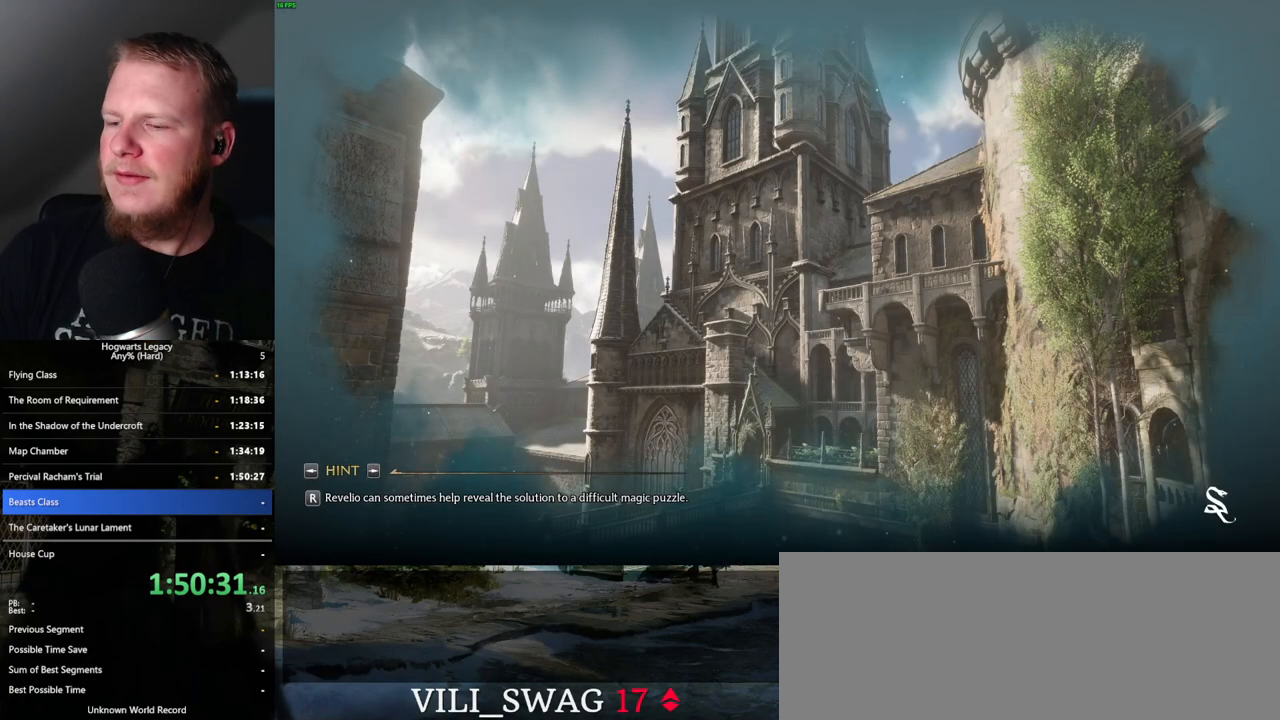
{"keys": [], "mouse": [], "events": []}
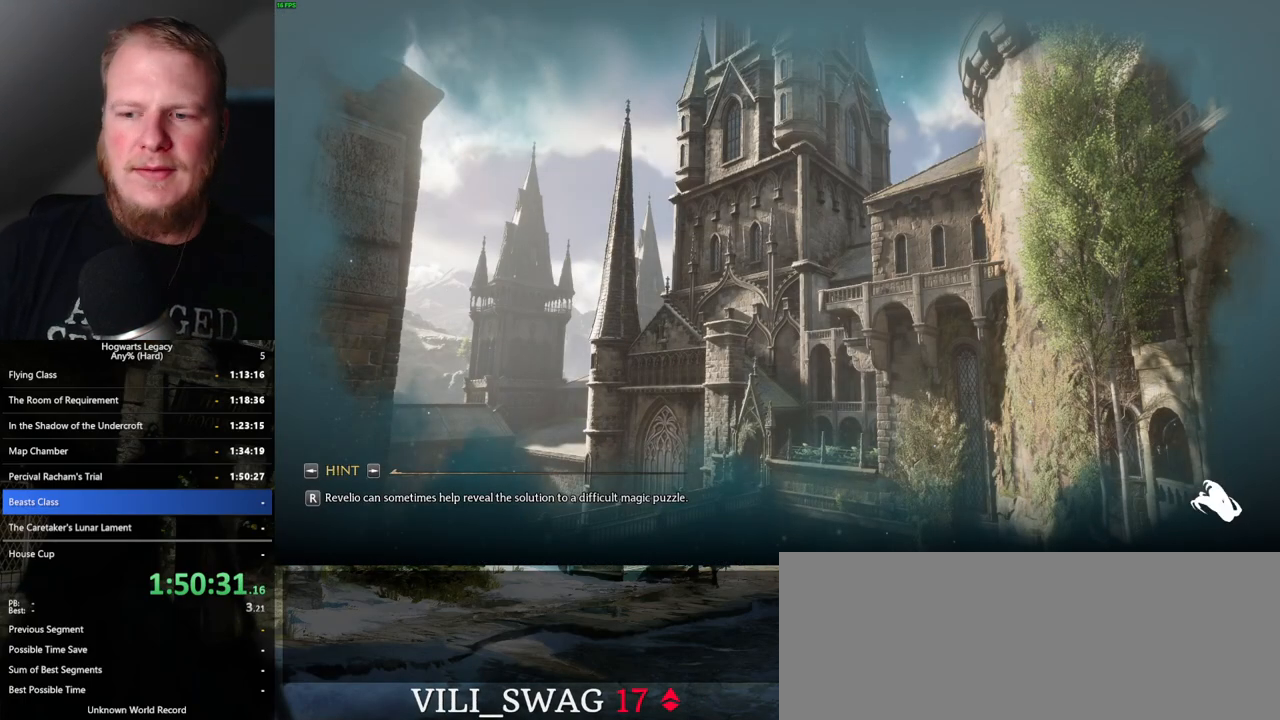
{"keys": [], "mouse": [], "events": []}
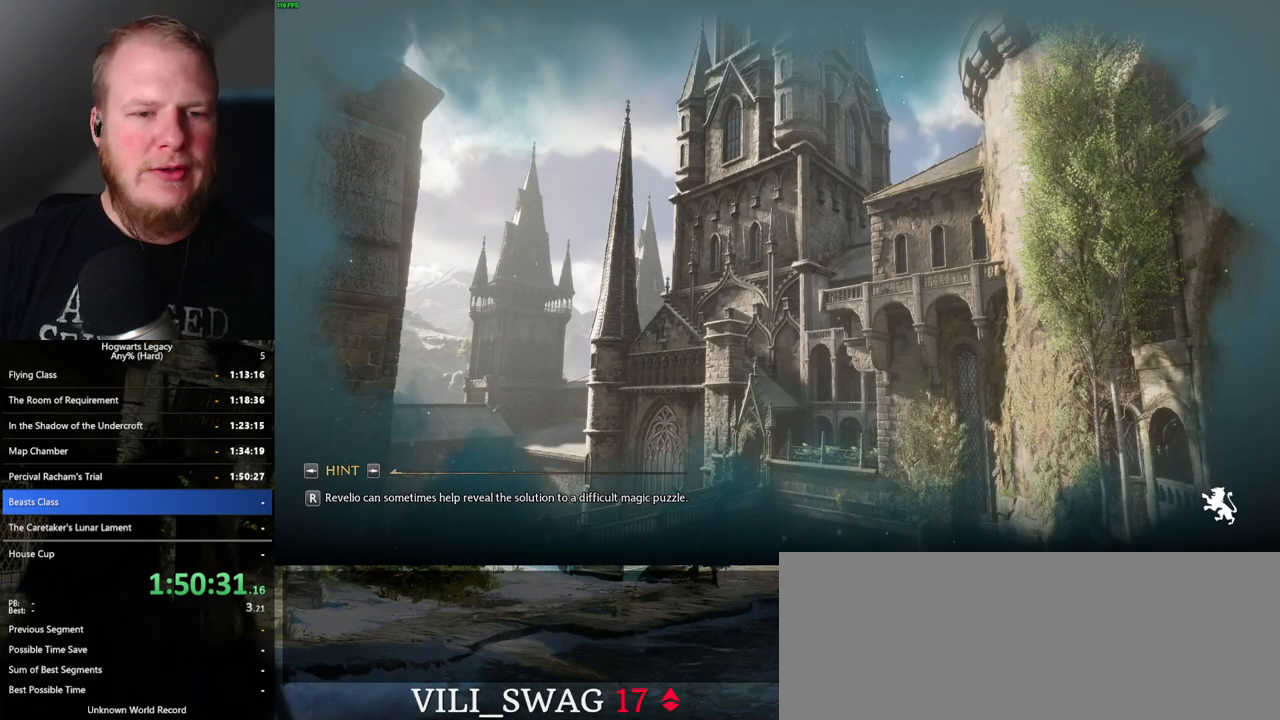
{"keys": [], "mouse": [], "events": []}
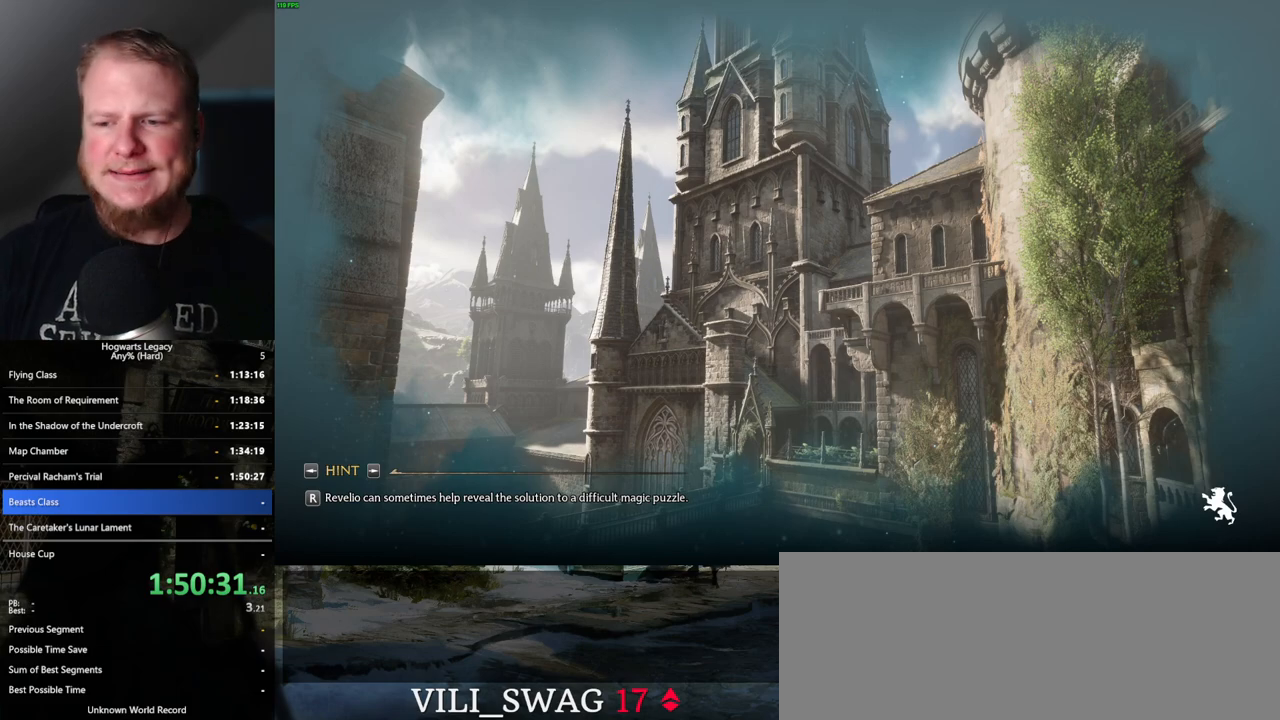
{"keys": [], "mouse": [], "events": []}
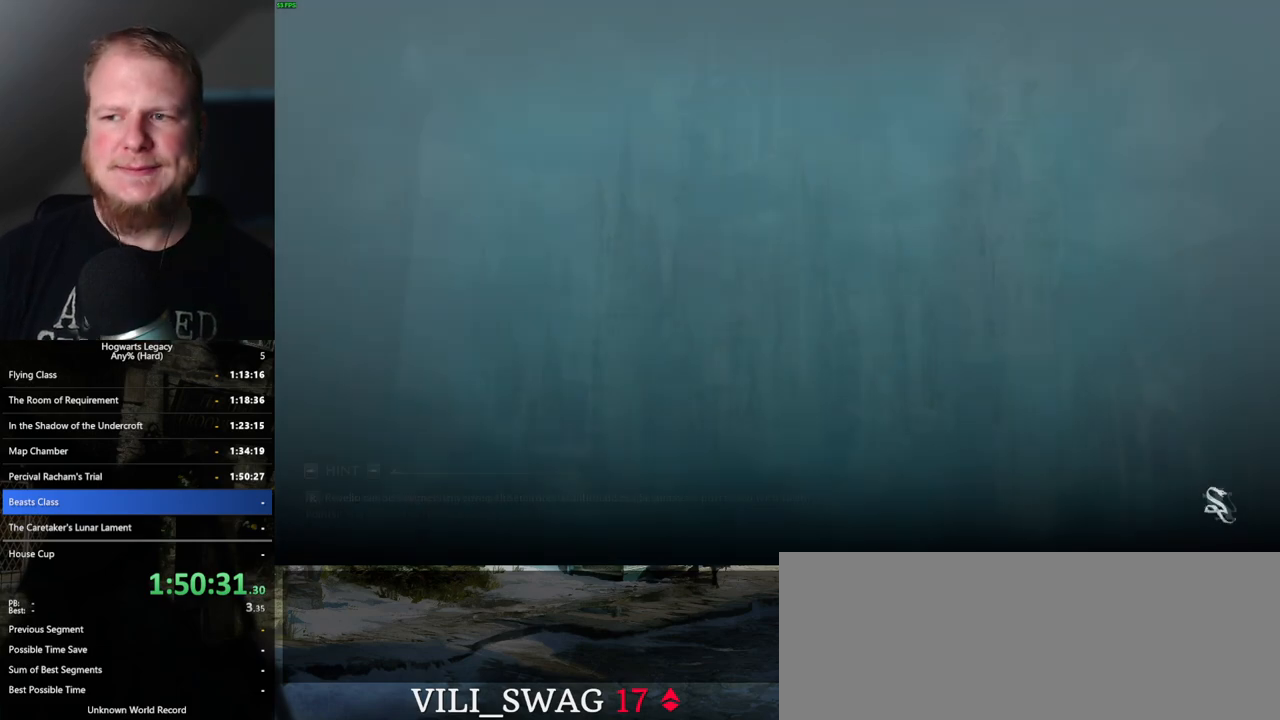
{"keys": ["q"], "mouse": [], "events": [[450, "q", "down"]]}
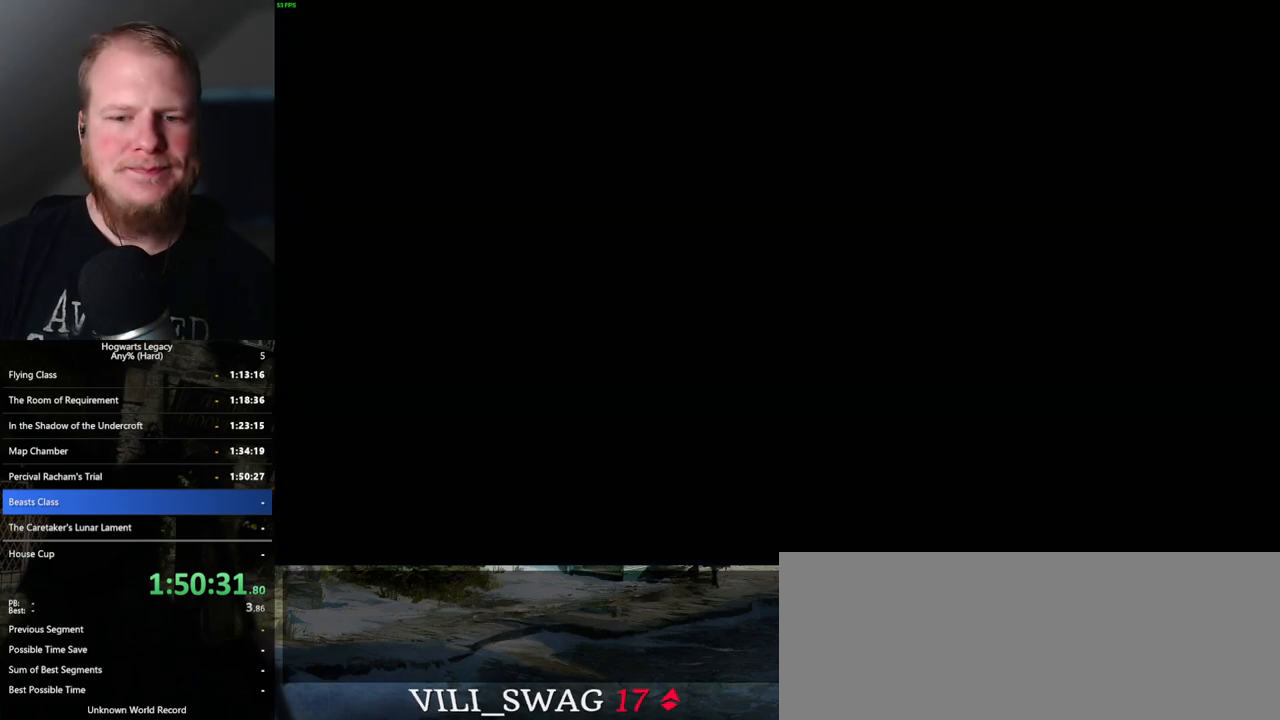
{"keys": ["q"], "mouse": [], "events": [[233, "q", "up"], [317, "q", "down"]]}
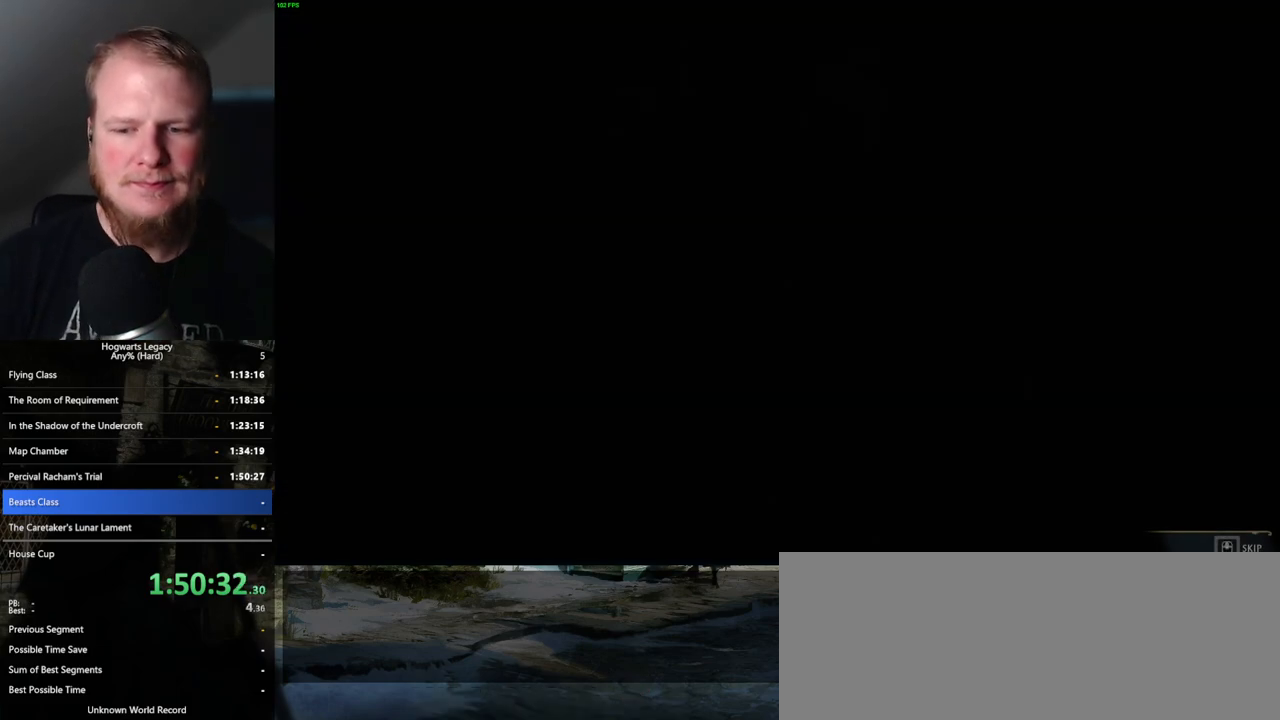
{"keys": ["q"], "mouse": [], "events": [[267, "q", "up"], [333, "q", "down"]]}
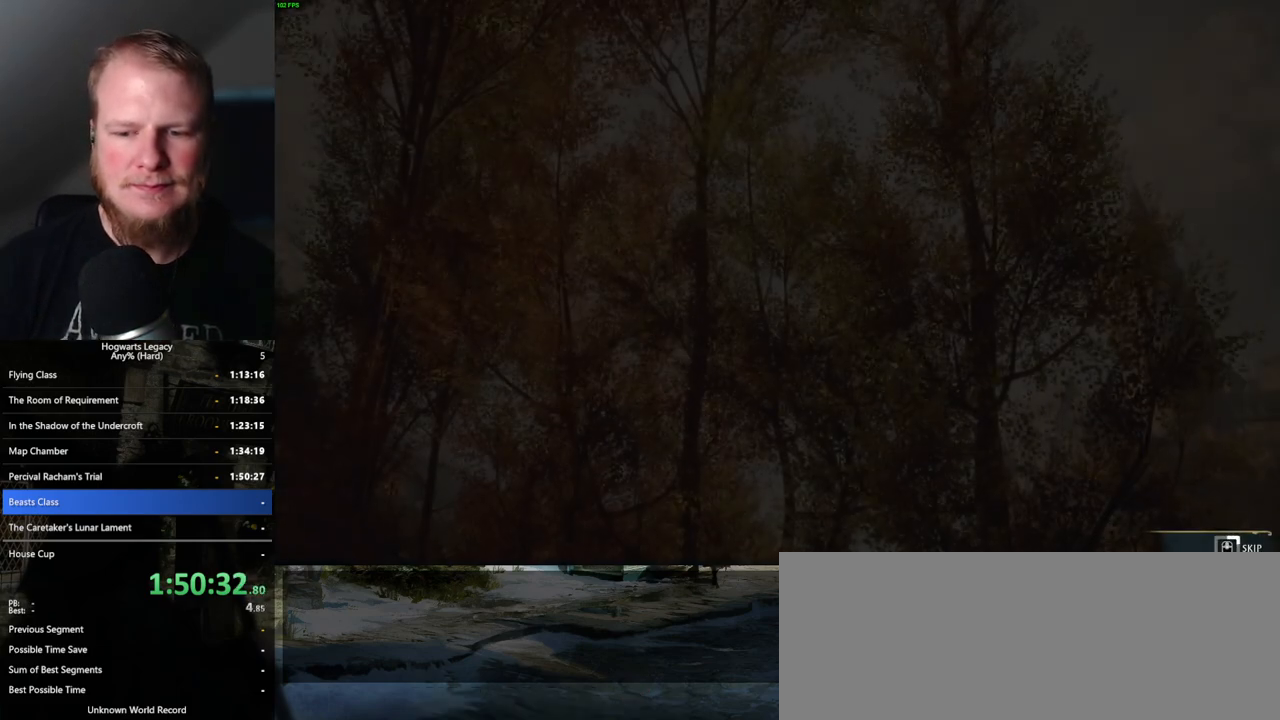
{"keys": ["q"], "mouse": [], "events": []}
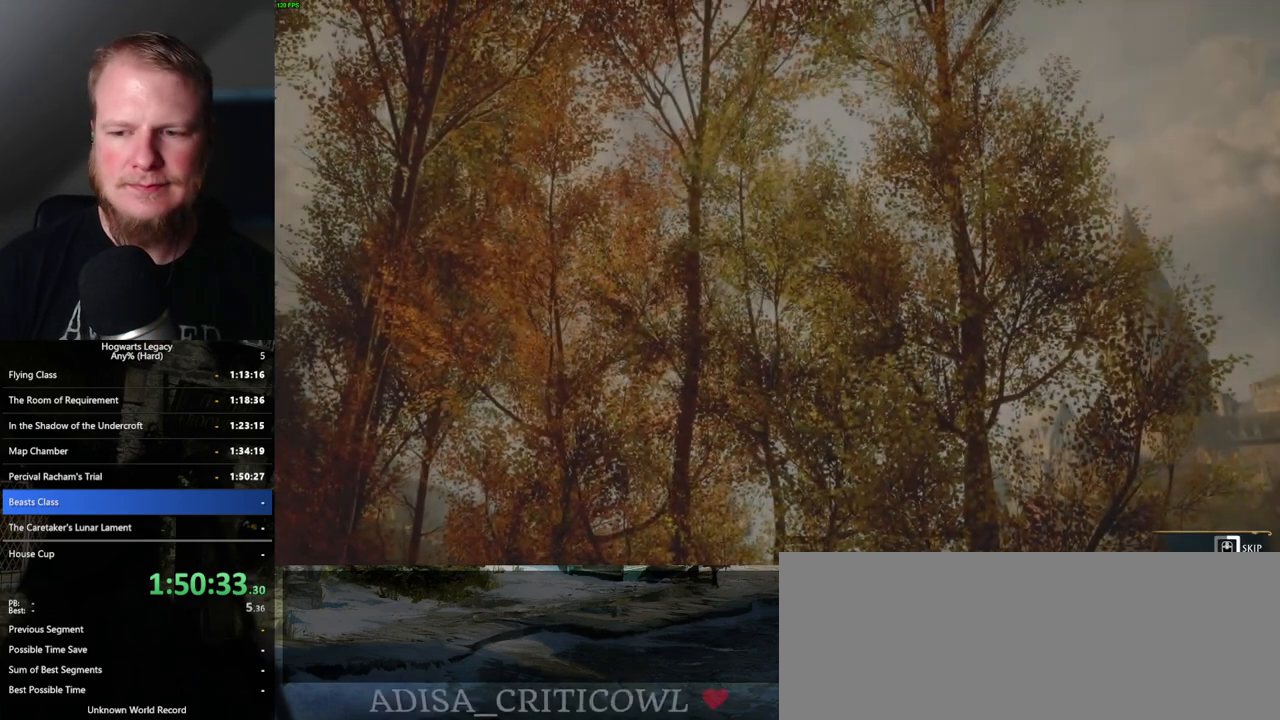
{"keys": ["q"], "mouse": [], "events": []}
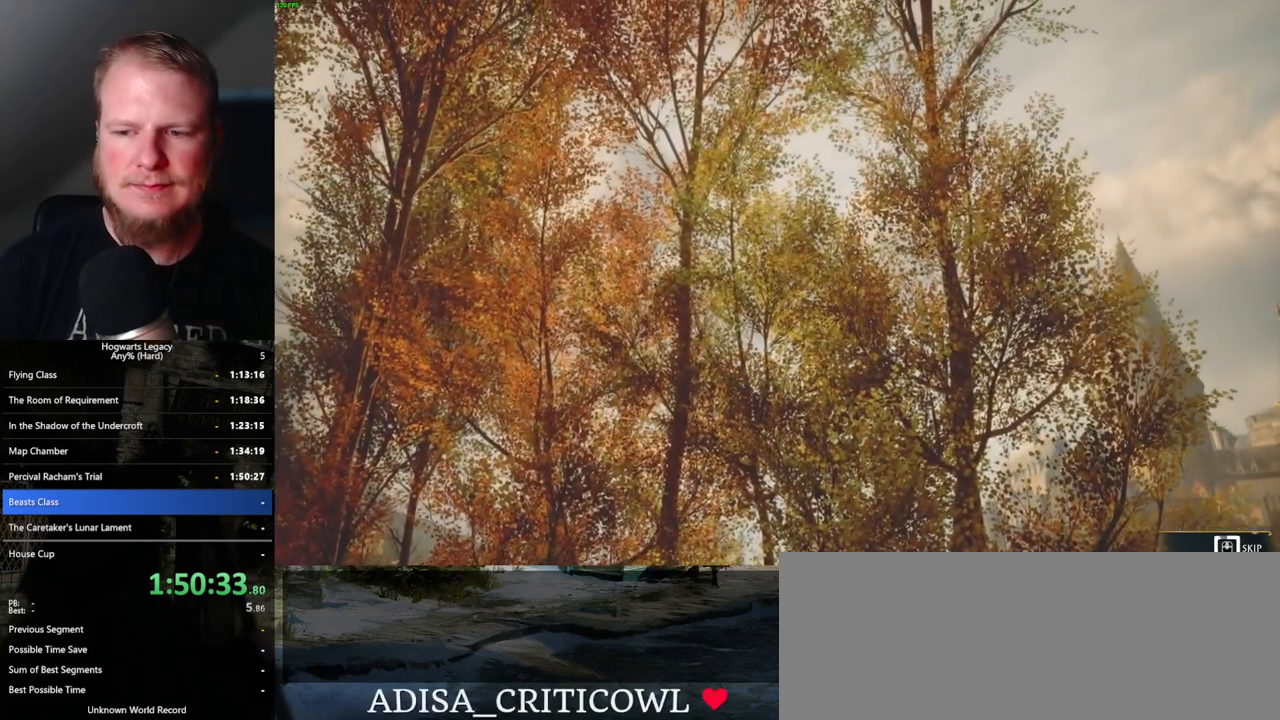
{"keys": ["q"], "mouse": [], "events": []}
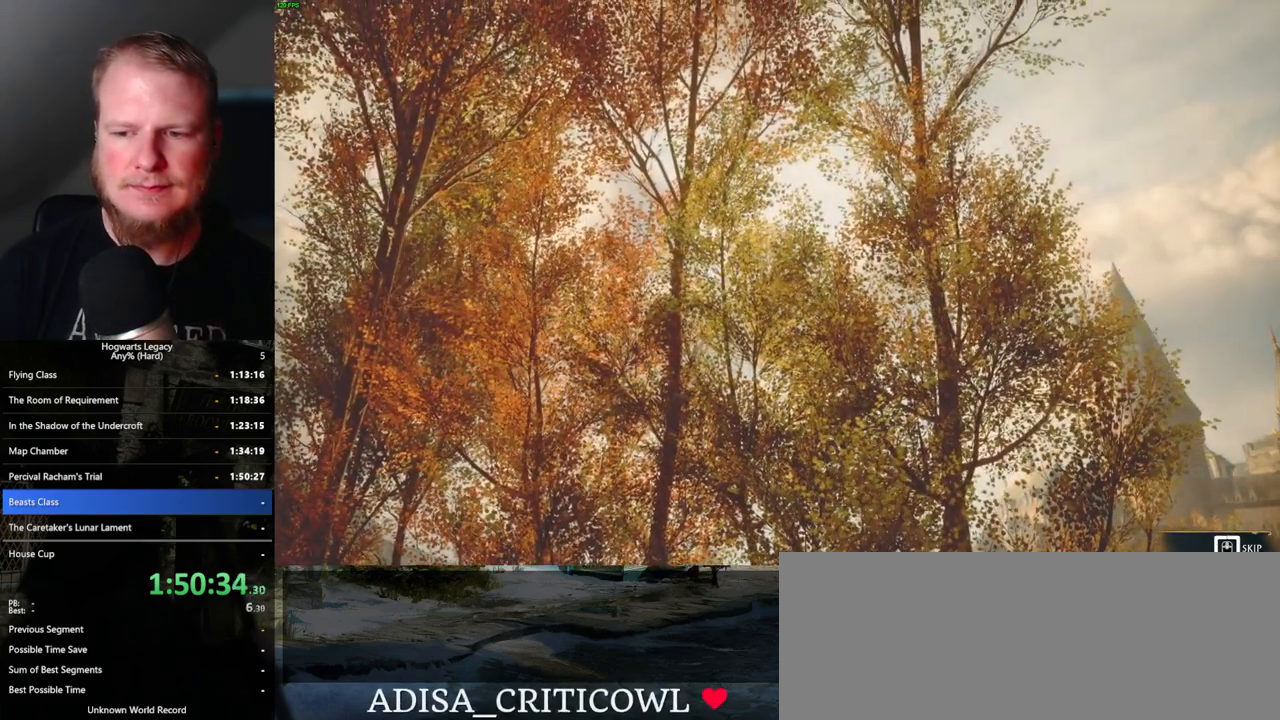
{"keys": ["q"], "mouse": [], "events": []}